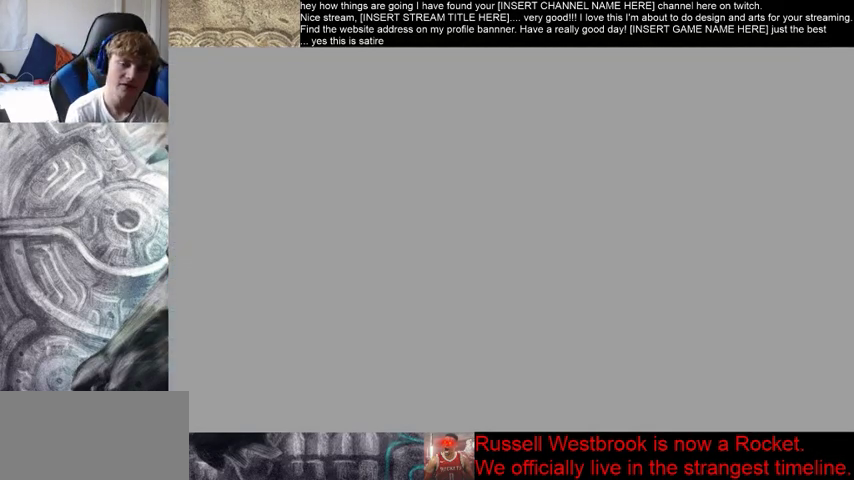
Gameplay with a controller (Xbox layout); each line is a JSON object with the inputs held at the frame after it (dt_ms = milliseconds from this image to that frame). "events" lists button and stick changes between this image and that frame as [ms after this image, input, new state], when the widget could be followed in between. Not read: L3 R3.
{"dt_ms": 500, "buttons": [], "left_stick": "center", "right_stick": "center", "events": [[33, "left_stick", "right"], [133, "left_stick", "up"], [200, "left_stick", "center"]]}
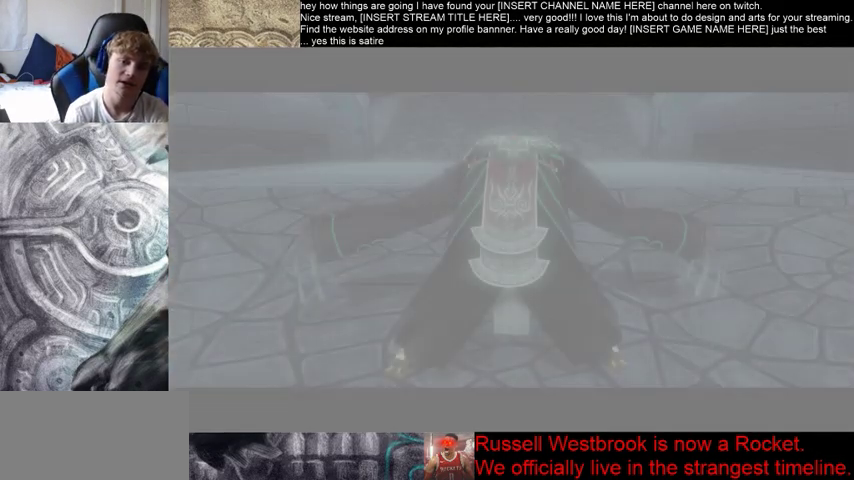
{"dt_ms": 500, "buttons": [], "left_stick": "up-left", "right_stick": "center", "events": [[67, "left_stick", "left"], [167, "left_stick", "down-right"], [267, "left_stick", "right"], [367, "left_stick", "down"], [500, "left_stick", "up-left"]]}
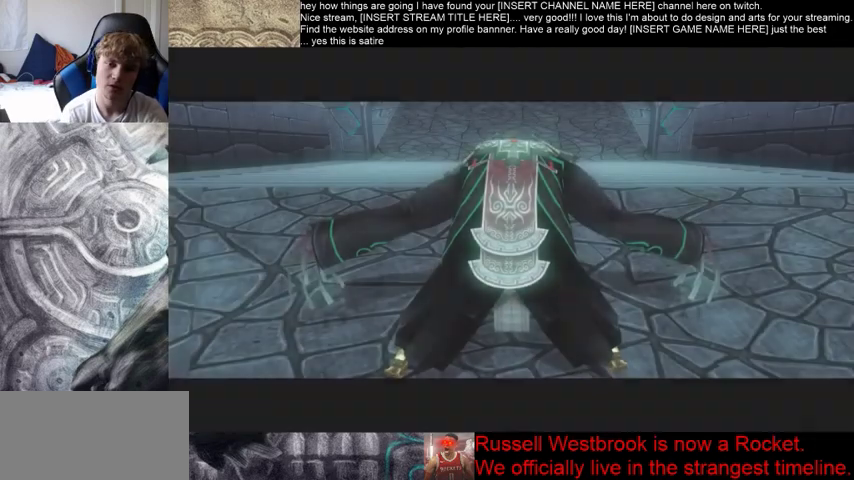
{"dt_ms": 500, "buttons": [], "left_stick": "up-left", "right_stick": "center", "events": [[100, "left_stick", "right"], [200, "left_stick", "left"], [333, "left_stick", "right"], [433, "left_stick", "up"], [500, "left_stick", "up-left"]]}
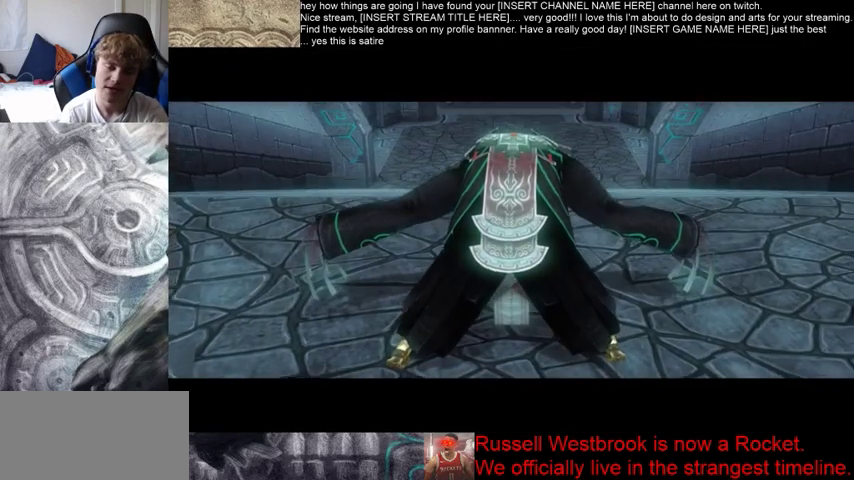
{"dt_ms": 500, "buttons": [], "left_stick": "center", "right_stick": "center", "events": [[100, "left_stick", "right"], [200, "left_stick", "center"]]}
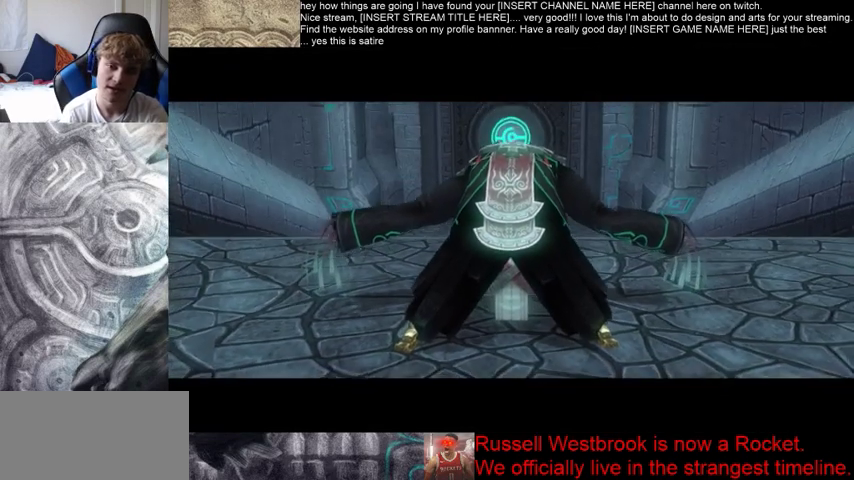
{"dt_ms": 500, "buttons": [], "left_stick": "center", "right_stick": "center", "events": []}
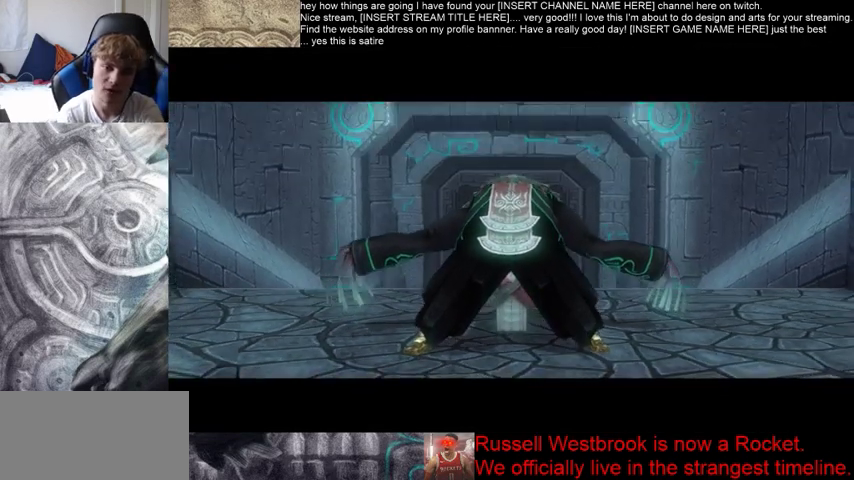
{"dt_ms": 500, "buttons": [], "left_stick": "center", "right_stick": "center", "events": []}
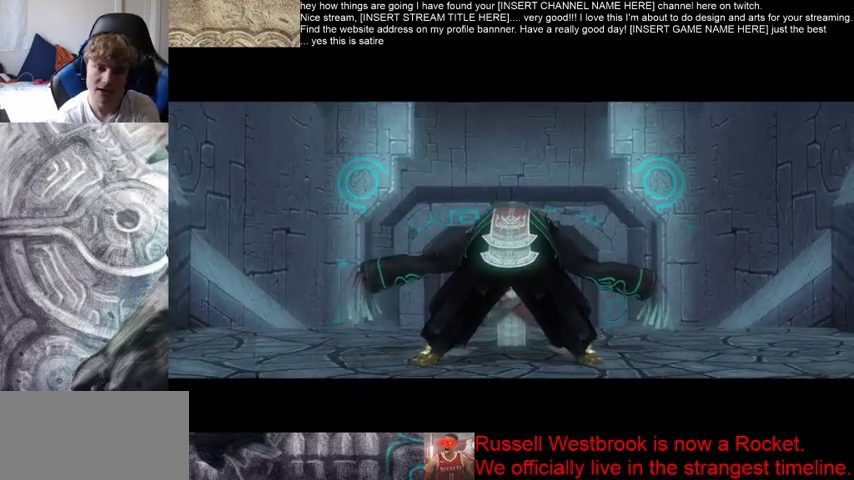
{"dt_ms": 1000, "buttons": [], "left_stick": "center", "right_stick": "center"}
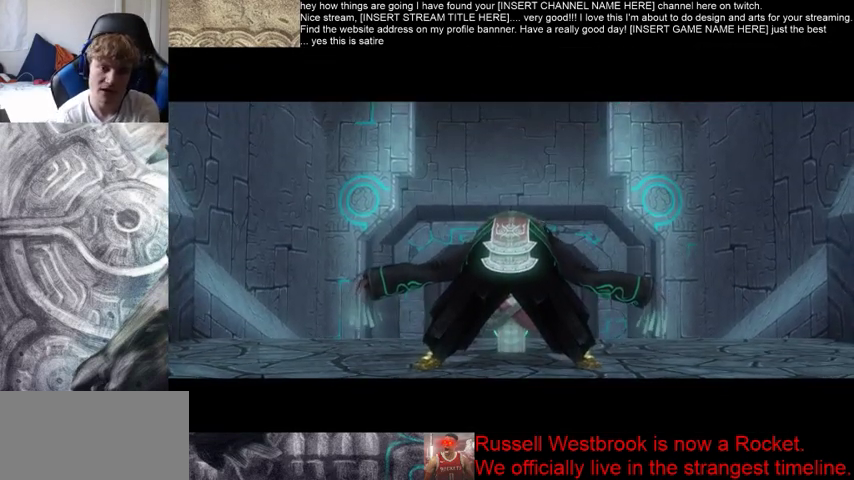
{"dt_ms": 500, "buttons": [], "left_stick": "center", "right_stick": "center", "events": []}
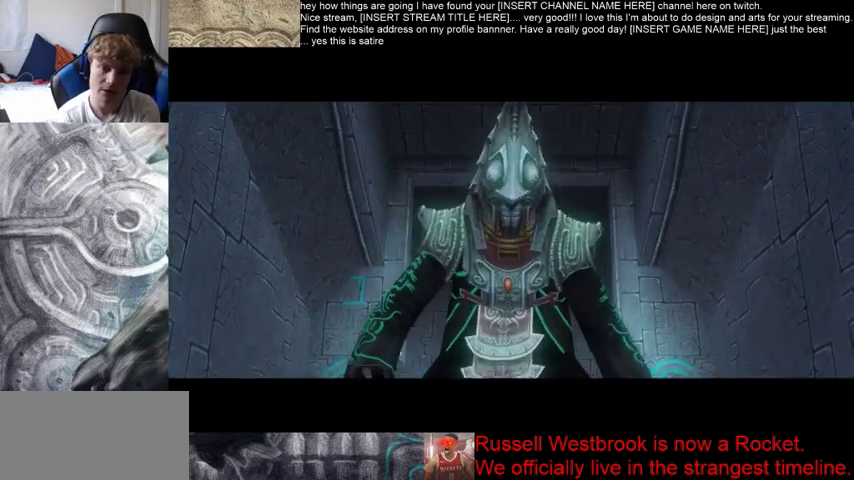
{"dt_ms": 500, "buttons": ["A"], "left_stick": "center", "right_stick": "center", "events": [[367, "A", "down"]]}
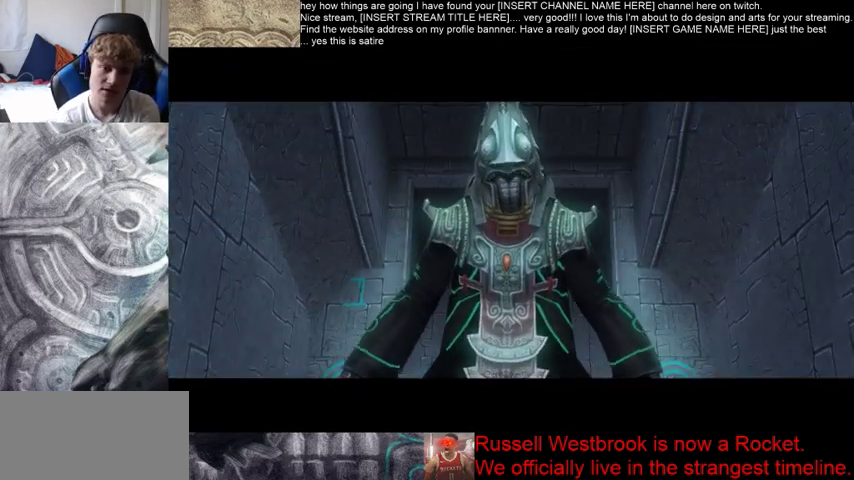
{"dt_ms": 500, "buttons": [], "left_stick": "center", "right_stick": "center", "events": [[133, "A", "up"], [433, "A", "down"], [500, "A", "up"]]}
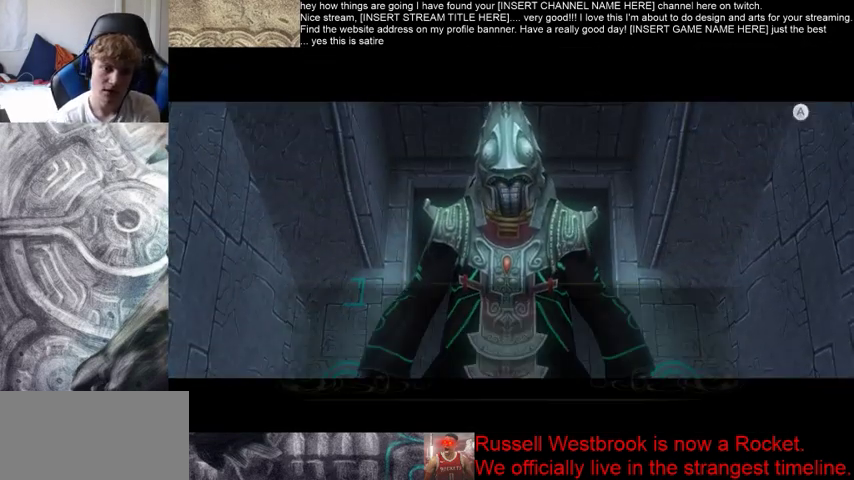
{"dt_ms": 500, "buttons": [], "left_stick": "center", "right_stick": "center"}
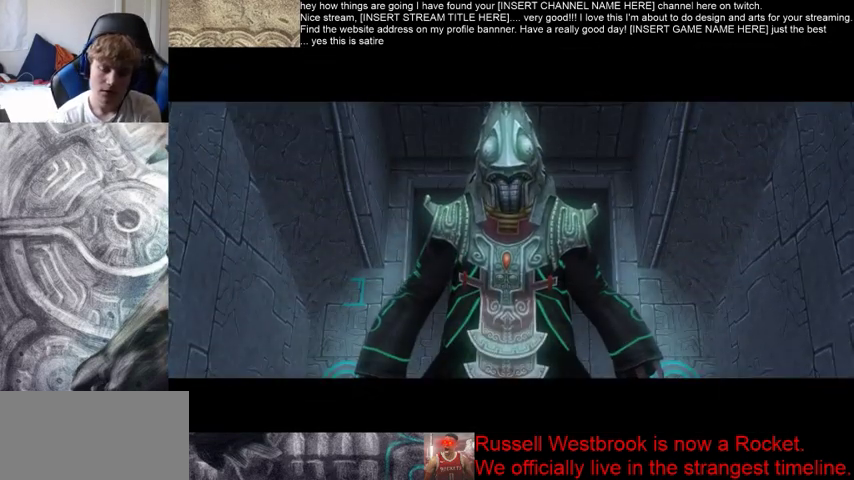
{"dt_ms": 500, "buttons": [], "left_stick": "left", "right_stick": "center", "events": [[467, "left_stick", "left"]]}
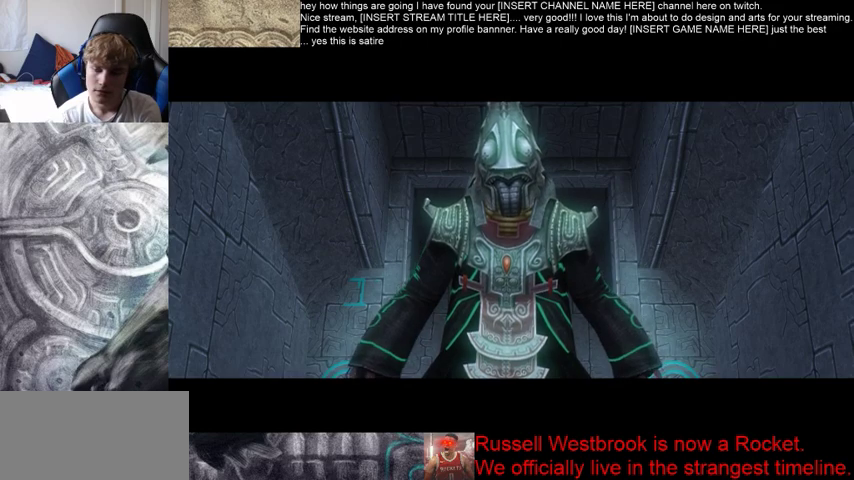
{"dt_ms": 500, "buttons": [], "left_stick": "up-left", "right_stick": "center", "events": [[100, "left_stick", "right"], [200, "left_stick", "up-left"], [333, "left_stick", "right"], [433, "left_stick", "up-left"]]}
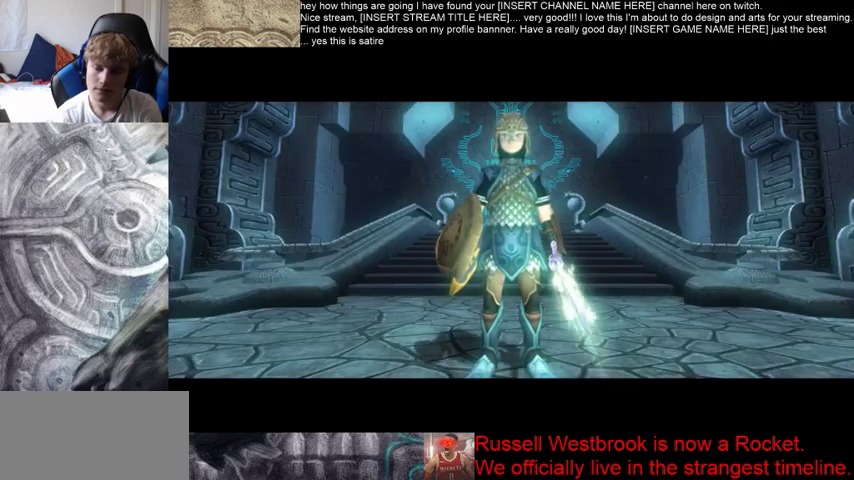
{"dt_ms": 500, "buttons": [], "left_stick": "center", "right_stick": "center", "events": [[33, "left_stick", "up-right"], [100, "left_stick", "center"]]}
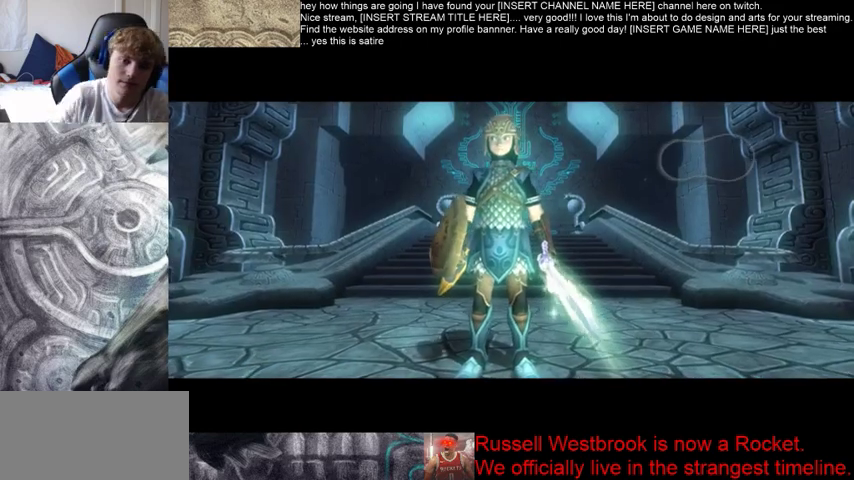
{"dt_ms": 500, "buttons": [], "left_stick": "center", "right_stick": "center", "events": []}
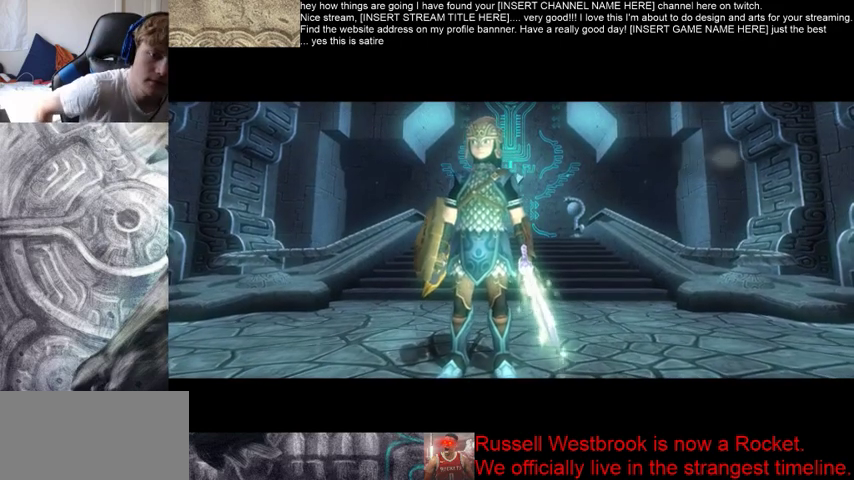
{"dt_ms": 500, "buttons": [], "left_stick": "center", "right_stick": "center", "events": []}
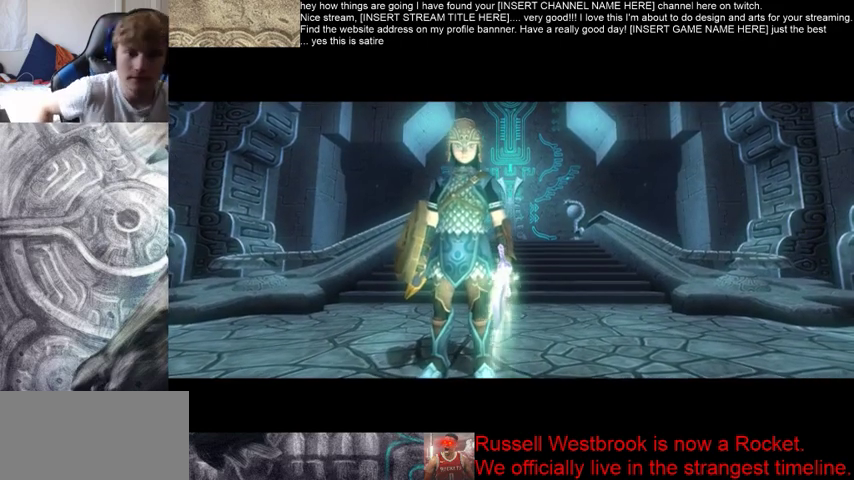
{"dt_ms": 500, "buttons": [], "left_stick": "center", "right_stick": "center", "events": []}
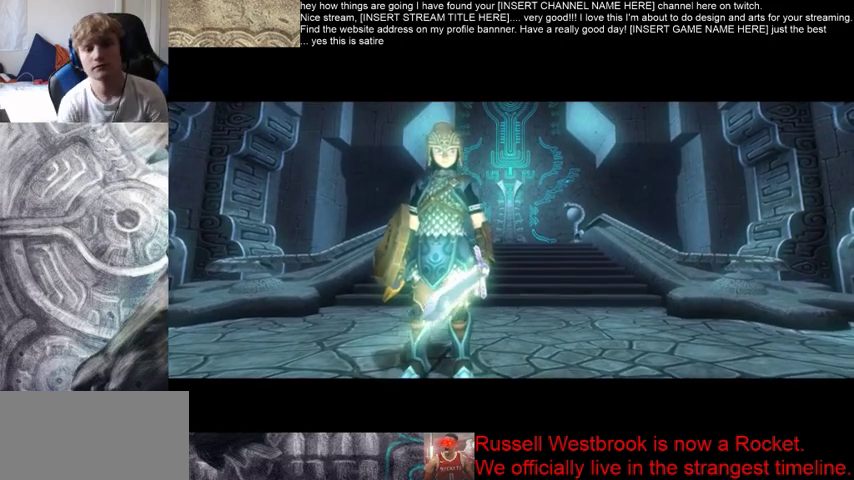
{"dt_ms": 500, "buttons": [], "left_stick": "right", "right_stick": "center", "events": [[367, "left_stick", "up-left"], [500, "left_stick", "right"]]}
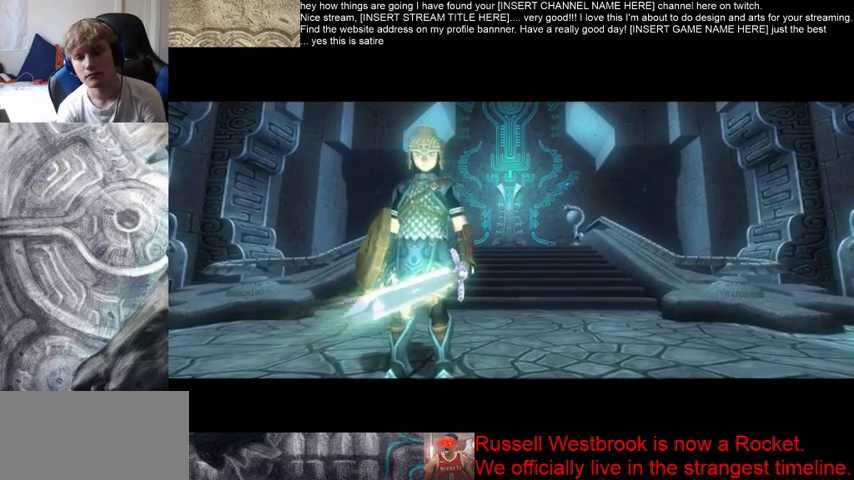
{"dt_ms": 500, "buttons": [], "left_stick": "center", "right_stick": "center", "events": [[67, "left_stick", "up-left"], [300, "left_stick", "center"], [400, "A", "down"], [500, "A", "up"]]}